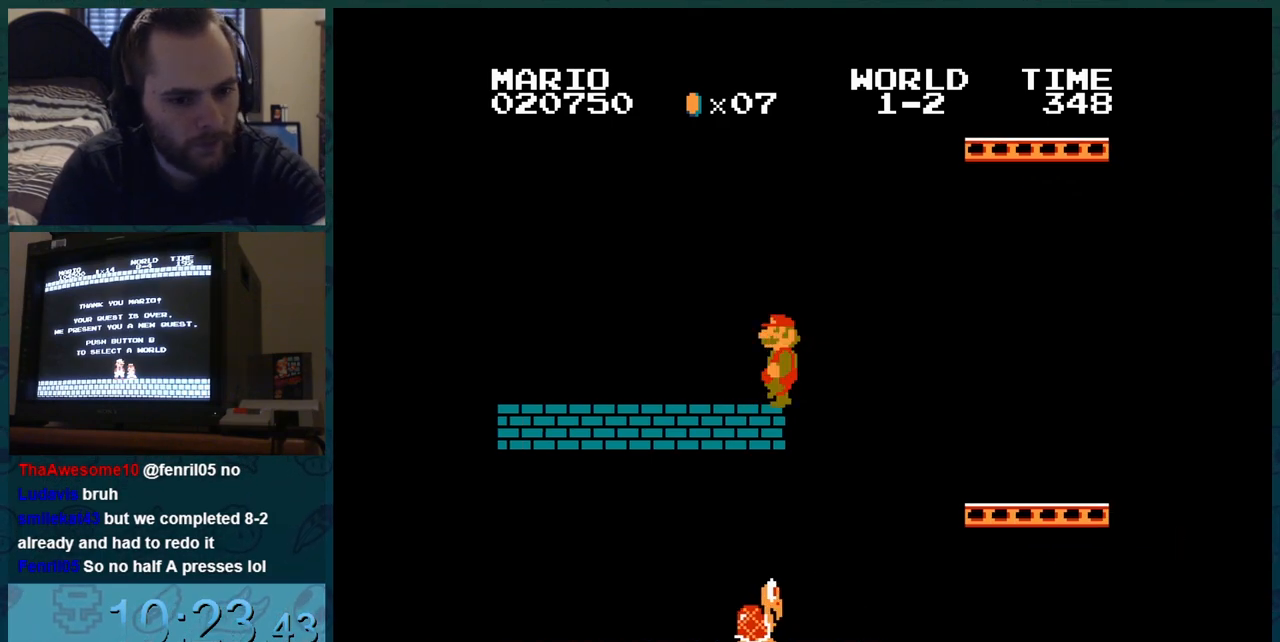
Gameplay with a controller (Nintendo layout); each line is a JSON object with the inputs held at the frame after it. "events" lists button and stick changes between this image and that frame as [ms after this image, input, new state], when the widget could be followed in between. Not read: L3 R3.
{"buttons": ["B", "DPAD_LEFT"], "events": [[433, "DPAD_LEFT", "down"]]}
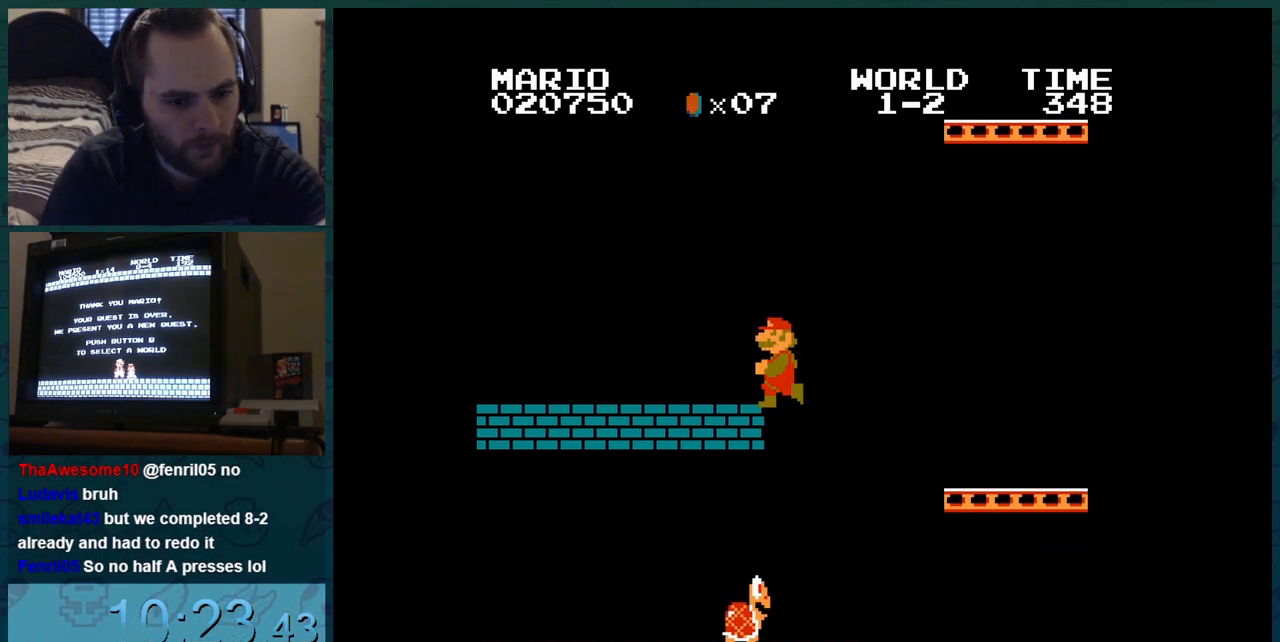
{"buttons": ["B", "DPAD_LEFT"], "events": []}
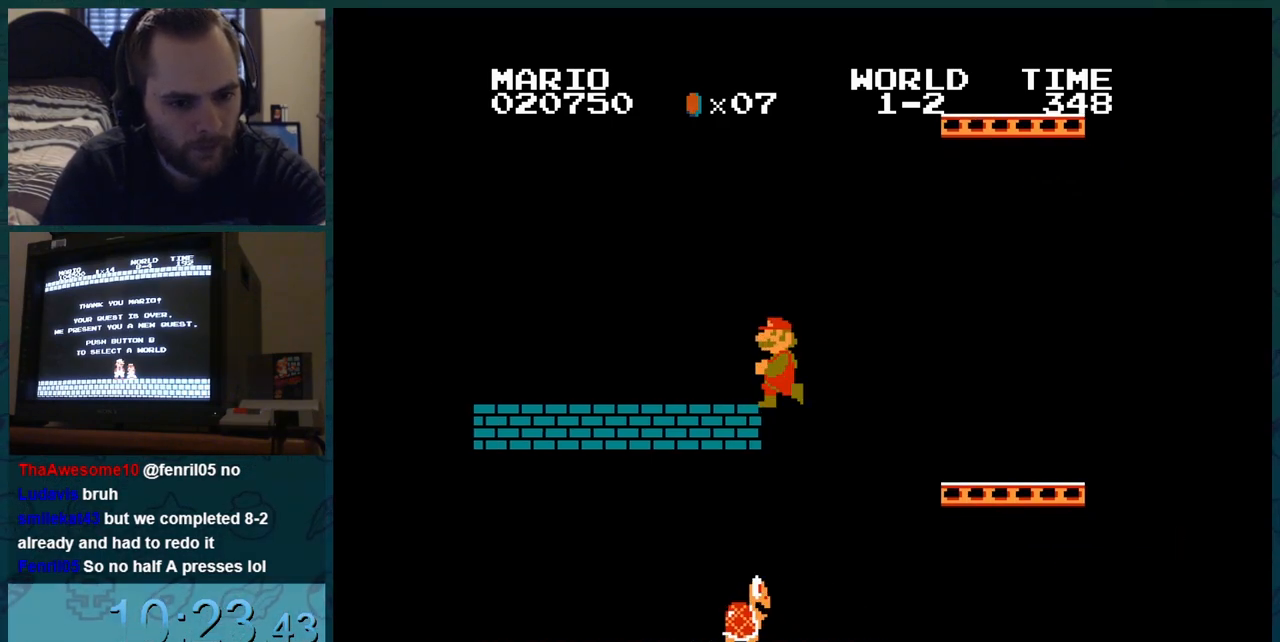
{"buttons": ["B", "DPAD_LEFT"], "events": []}
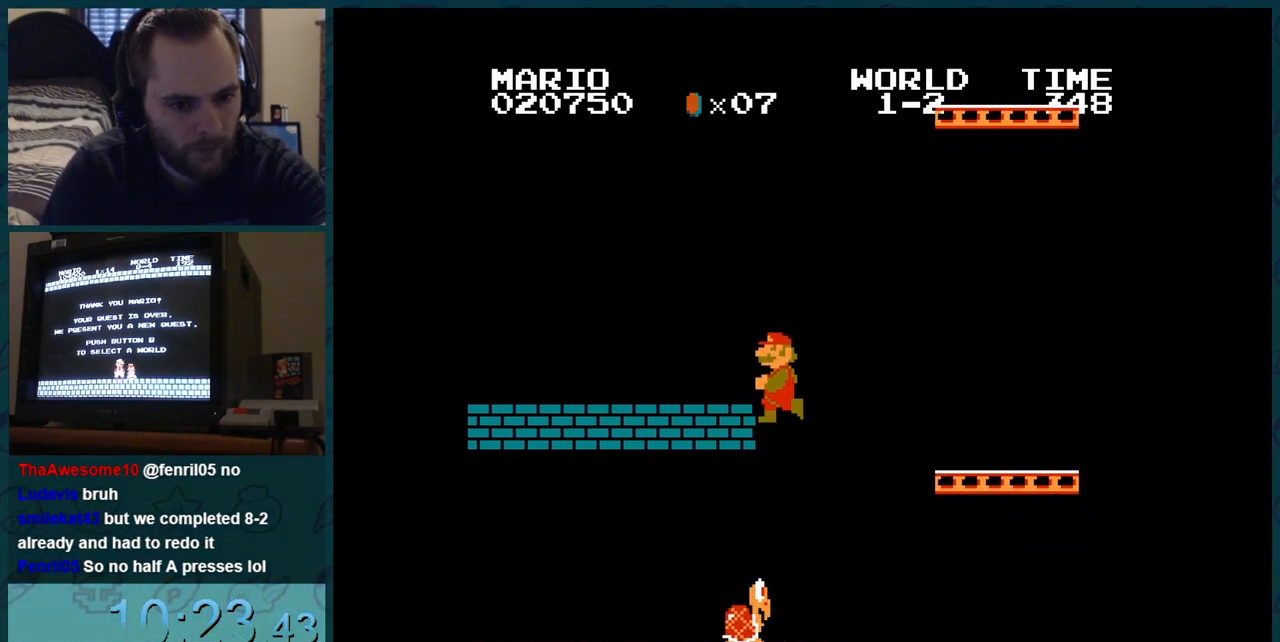
{"buttons": ["B", "DPAD_LEFT"], "events": []}
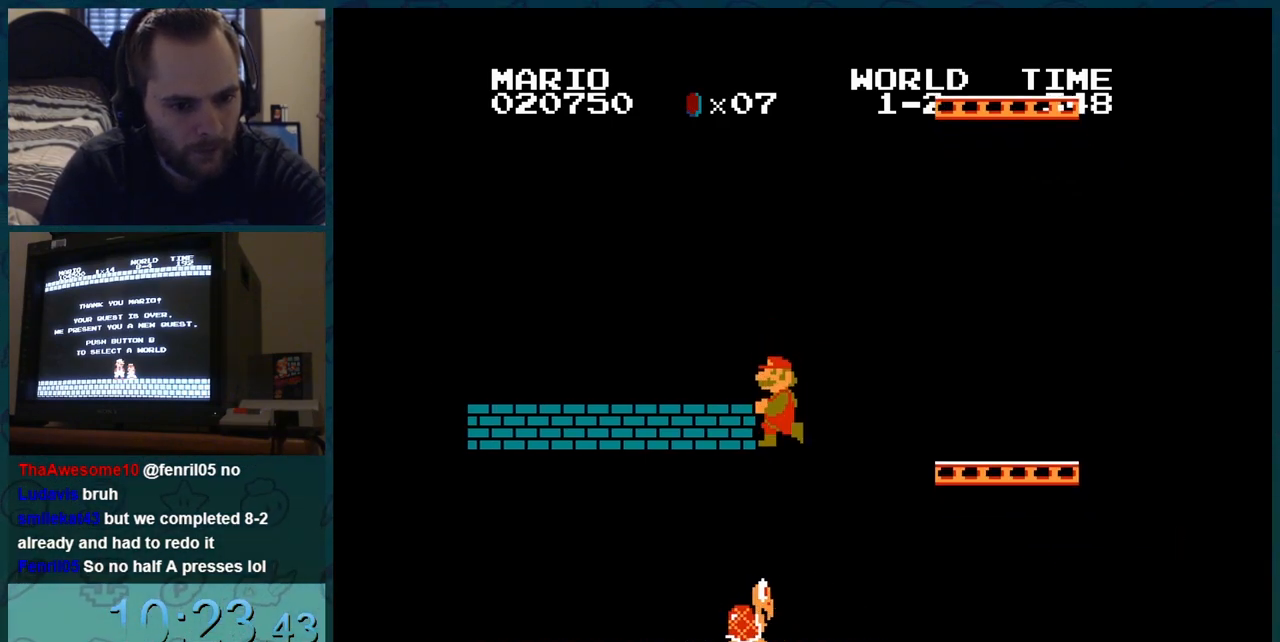
{"buttons": ["B", "DPAD_LEFT"], "events": []}
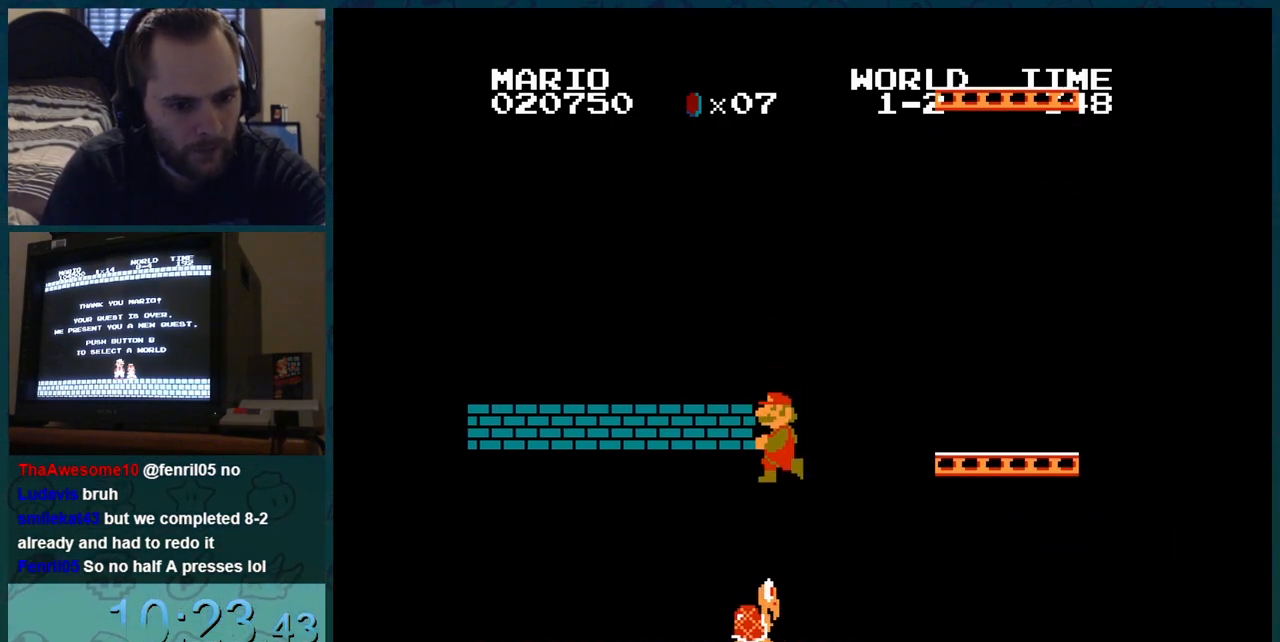
{"buttons": ["B", "DPAD_LEFT"], "events": []}
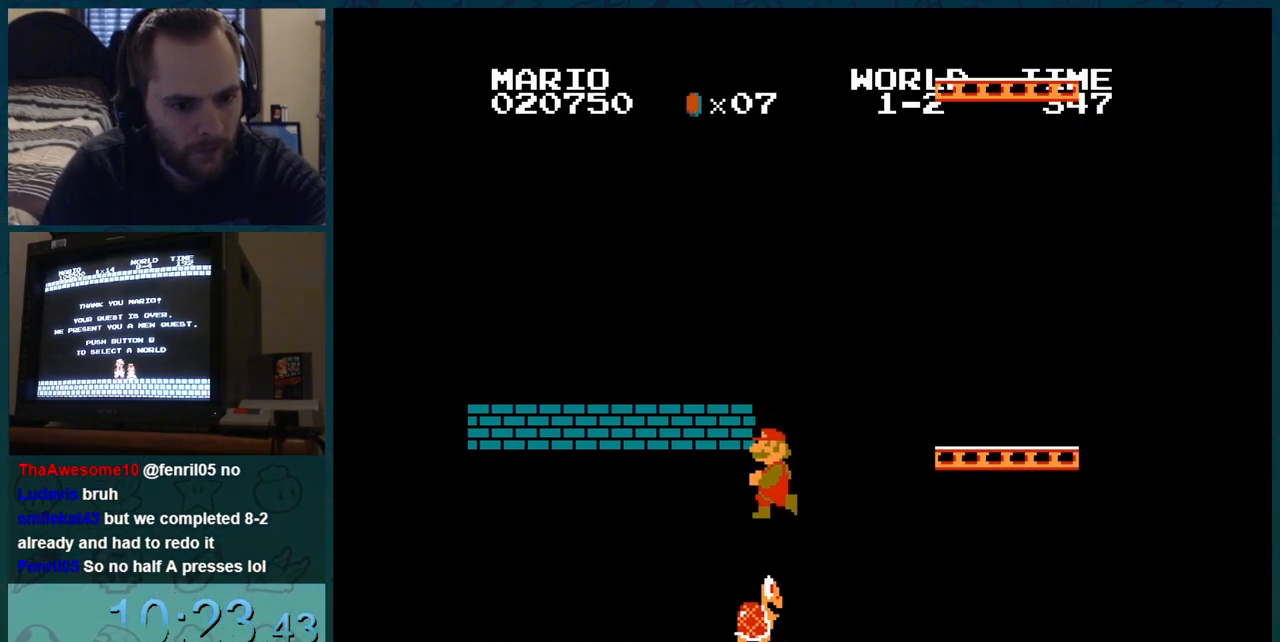
{"buttons": ["B", "DPAD_LEFT"], "events": []}
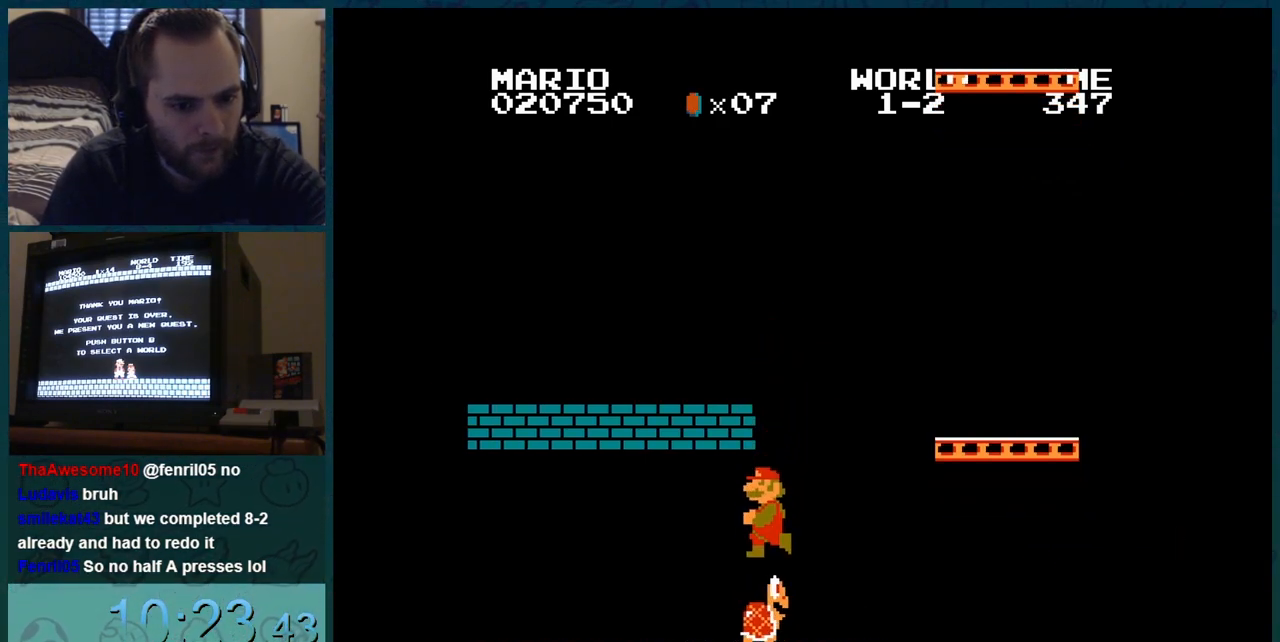
{"buttons": ["B", "DPAD_RIGHT"], "events": [[50, "DPAD_LEFT", "up"], [50, "DPAD_RIGHT", "down"]]}
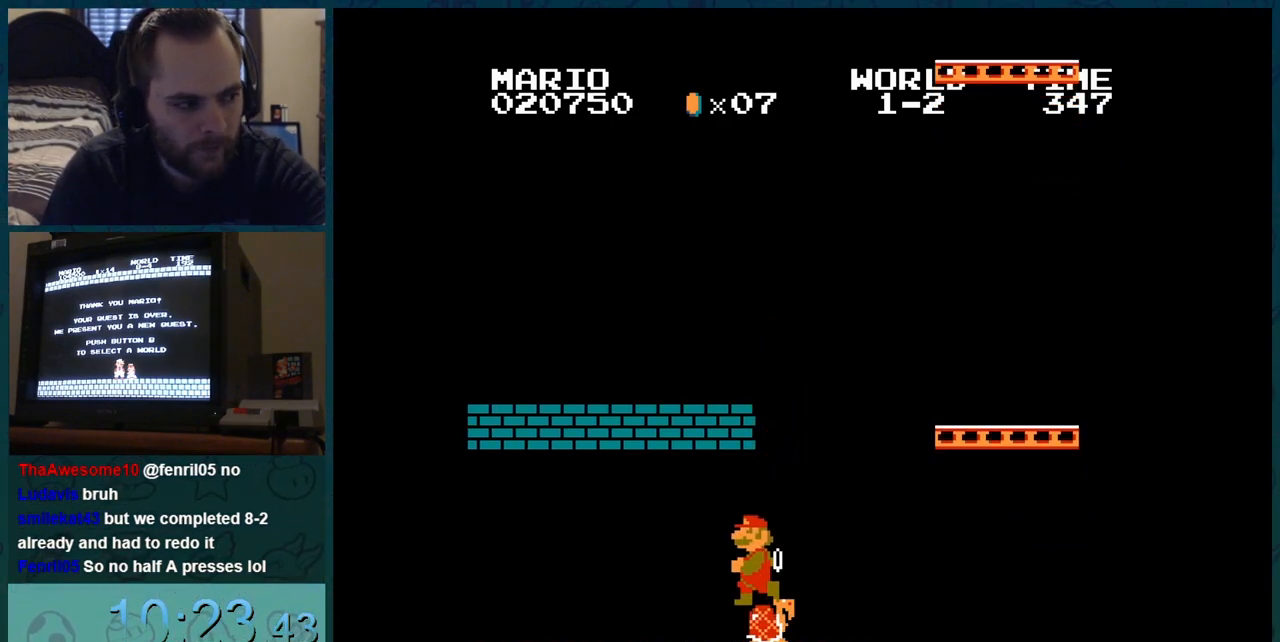
{"buttons": ["B", "DPAD_RIGHT"], "events": []}
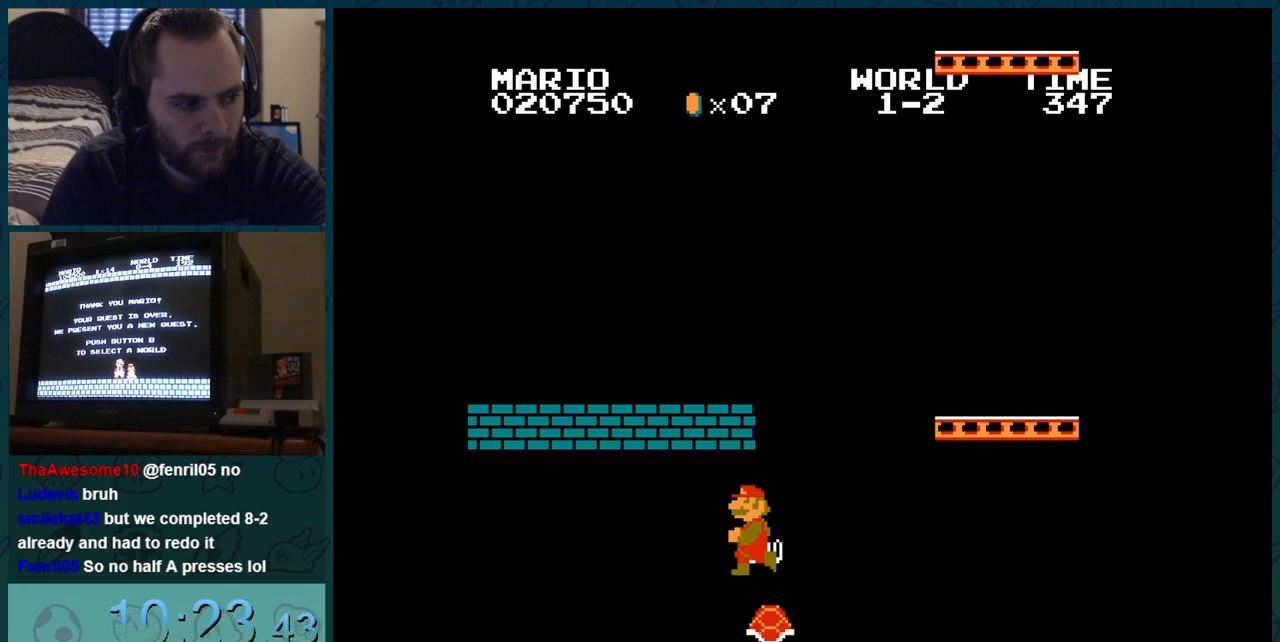
{"buttons": ["B", "DPAD_RIGHT"], "events": [[134, "DPAD_RIGHT", "up"], [350, "DPAD_RIGHT", "down"]]}
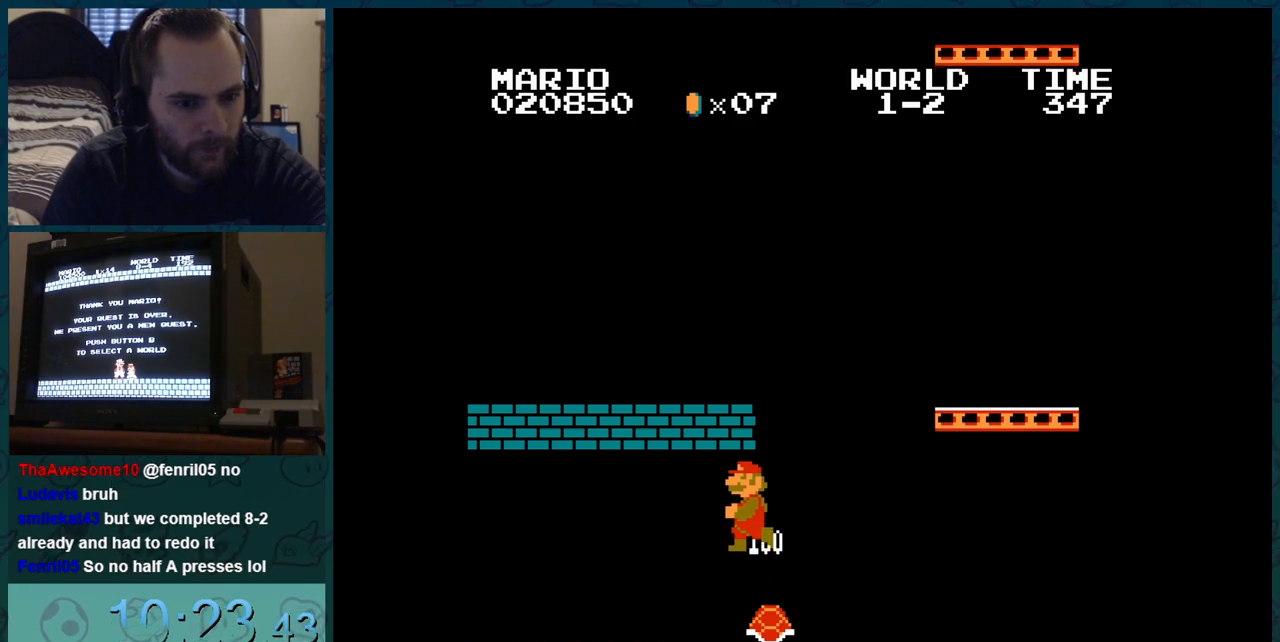
{"buttons": ["B", "DPAD_RIGHT"], "events": []}
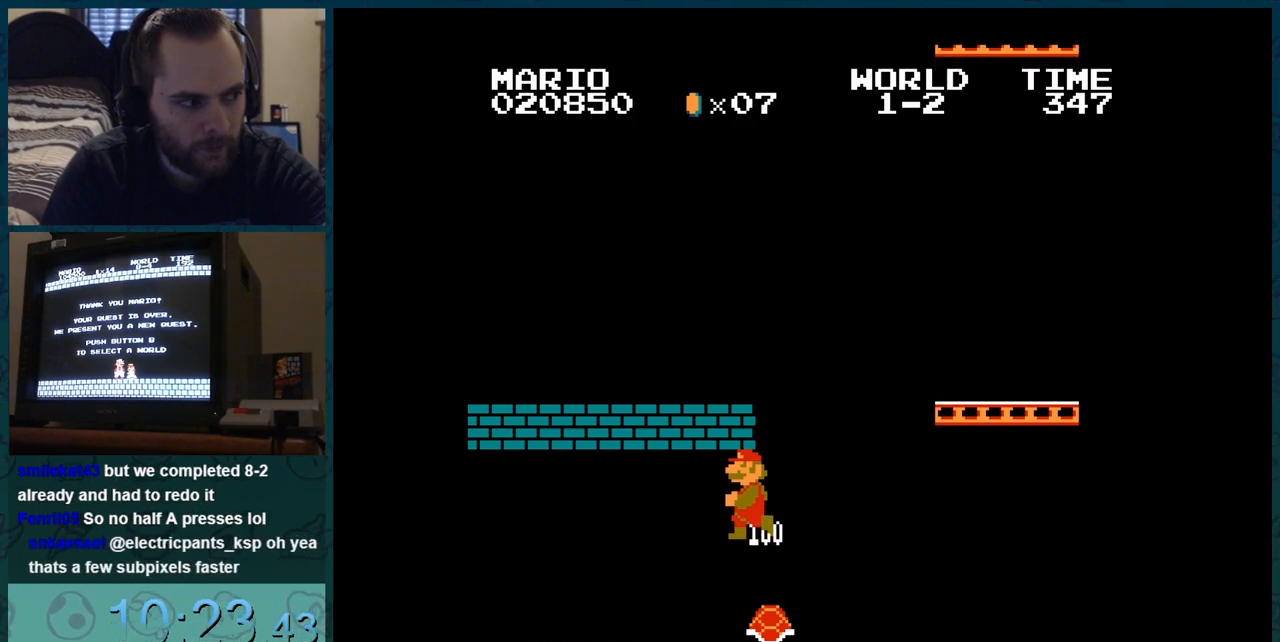
{"buttons": ["B", "DPAD_RIGHT"], "events": []}
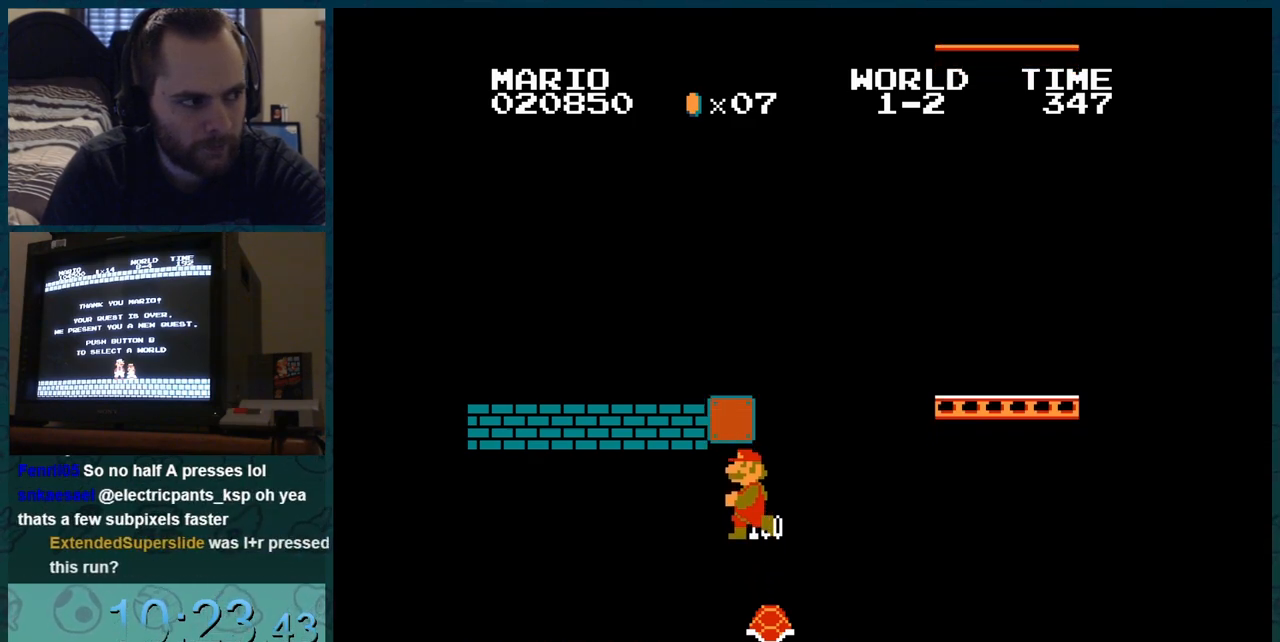
{"buttons": ["B", "DPAD_RIGHT"], "events": []}
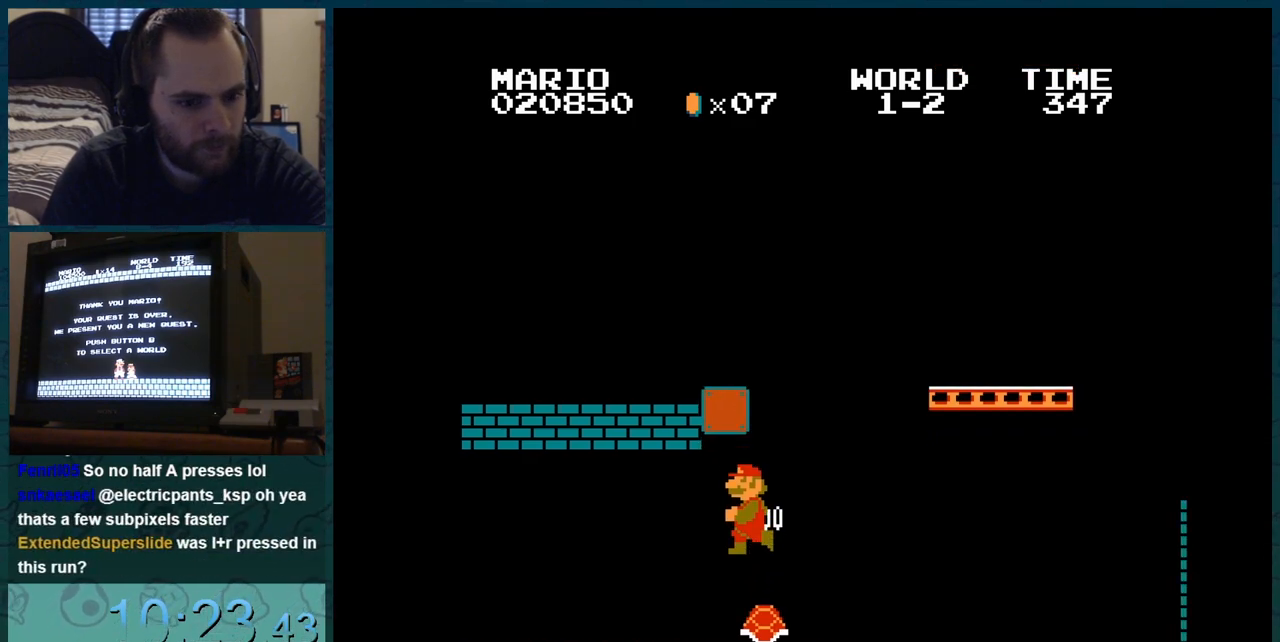
{"buttons": ["B", "DPAD_RIGHT"], "events": []}
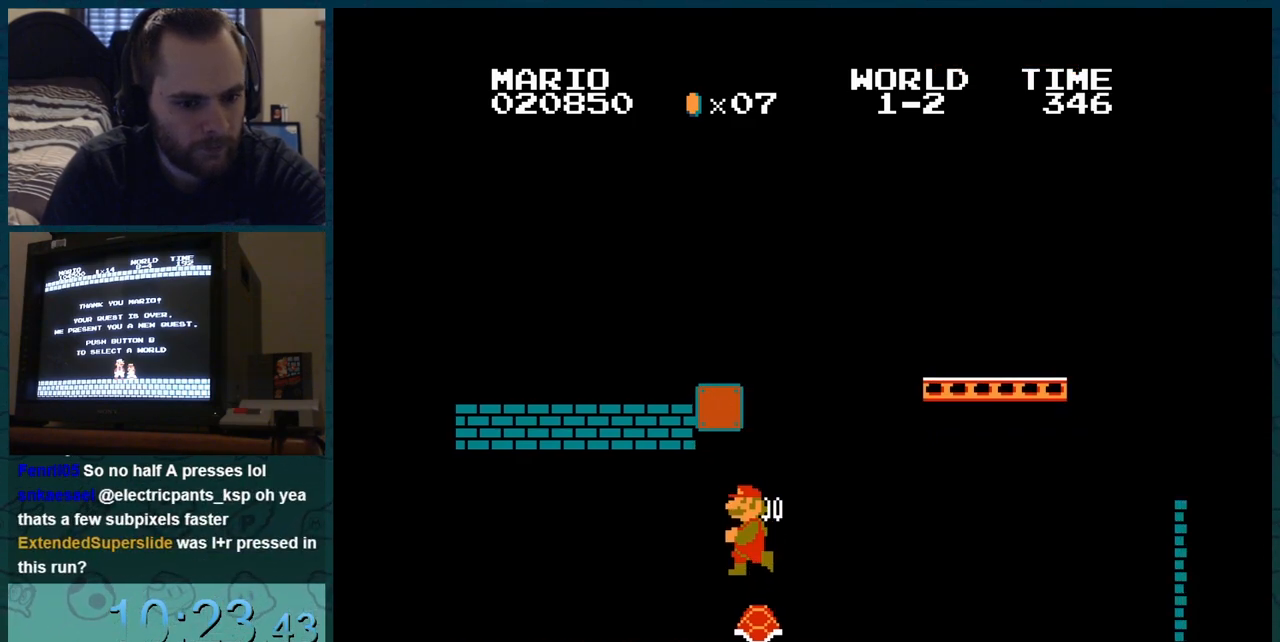
{"buttons": ["B", "DPAD_RIGHT"], "events": []}
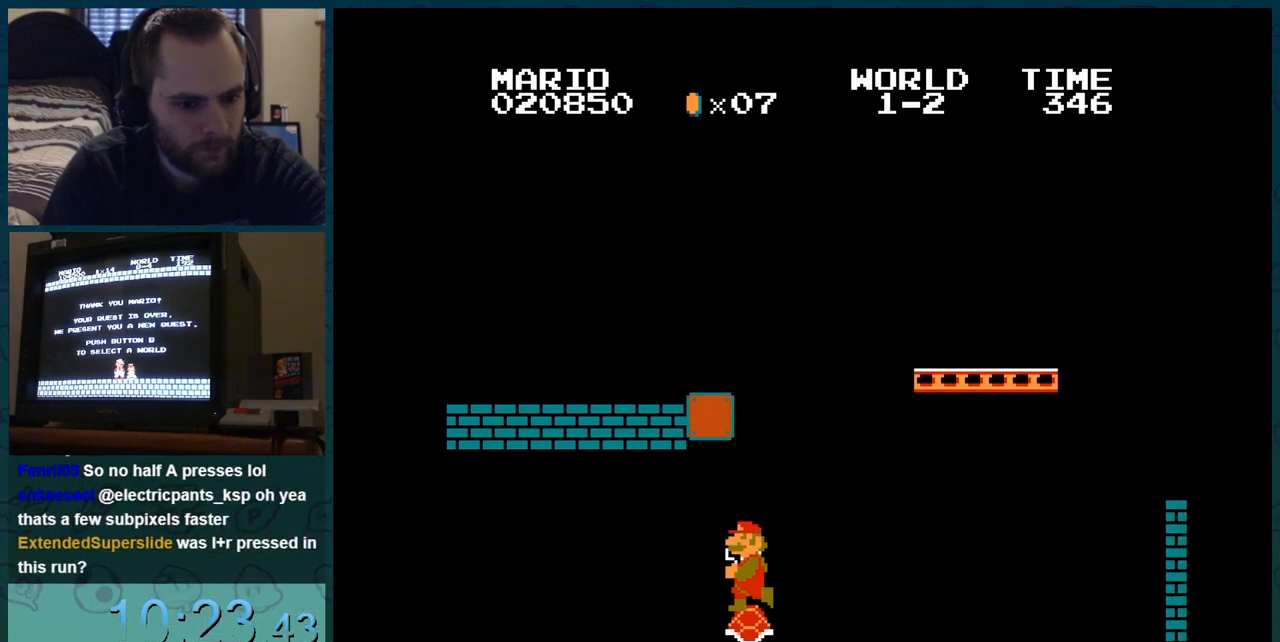
{"buttons": ["B", "DPAD_RIGHT"], "events": []}
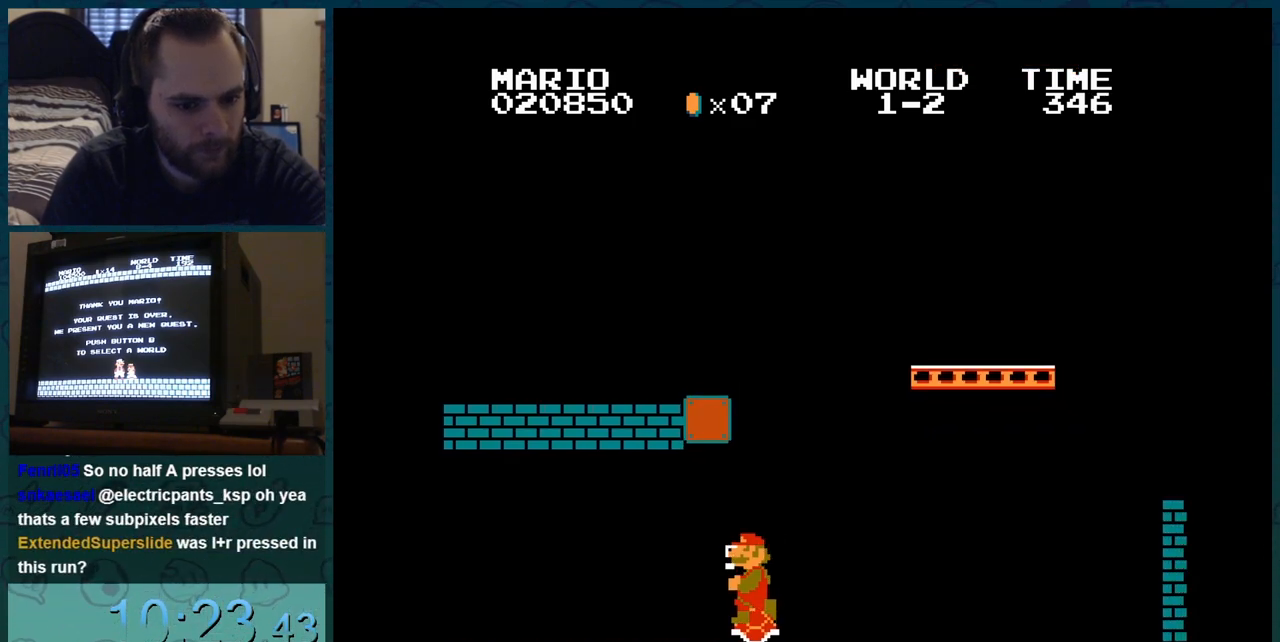
{"buttons": ["B", "DPAD_RIGHT"], "events": []}
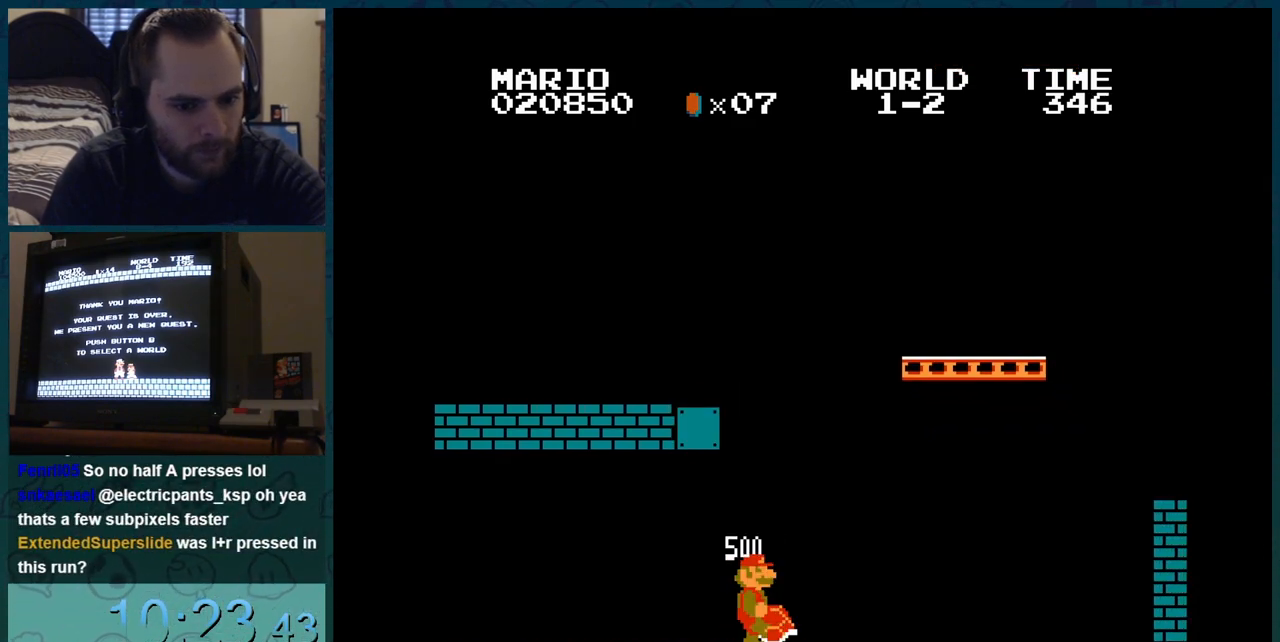
{"buttons": ["B", "DPAD_RIGHT"], "events": []}
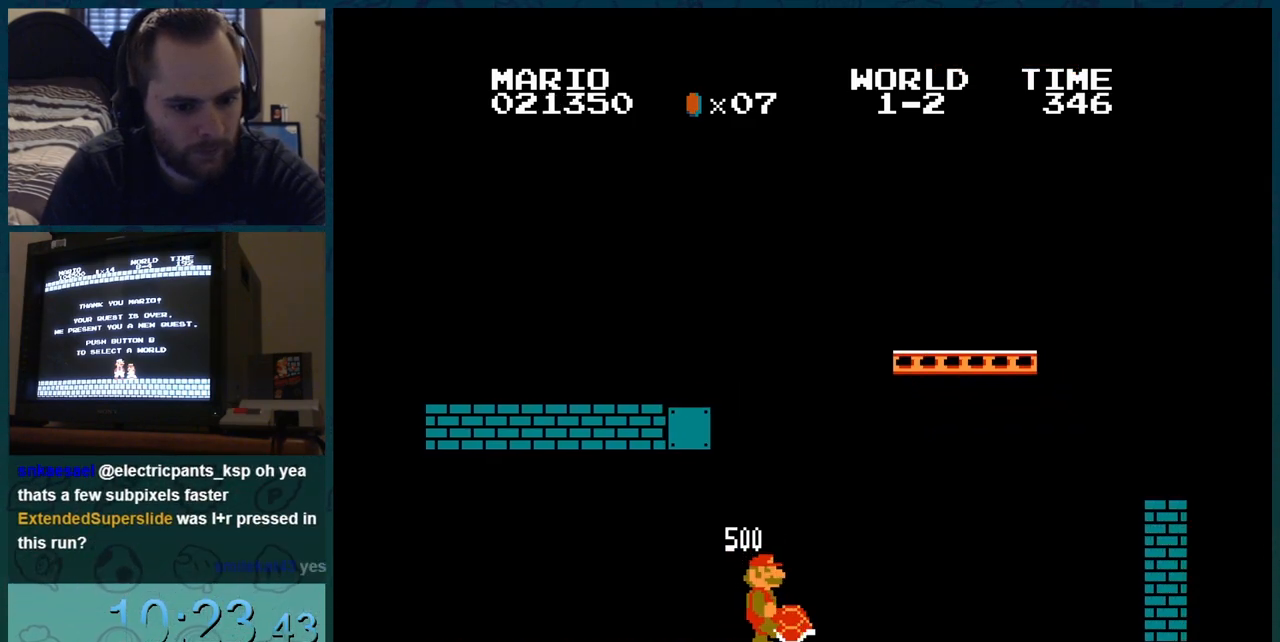
{"buttons": ["B", "DPAD_RIGHT"], "events": []}
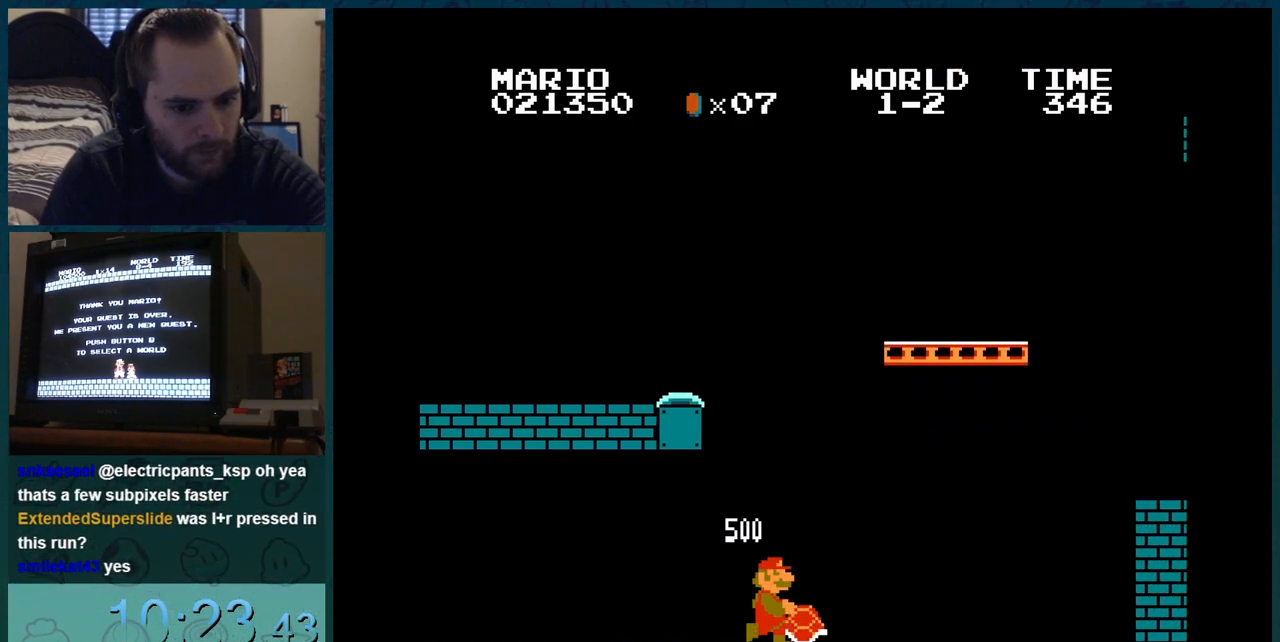
{"buttons": ["B", "DPAD_RIGHT"], "events": []}